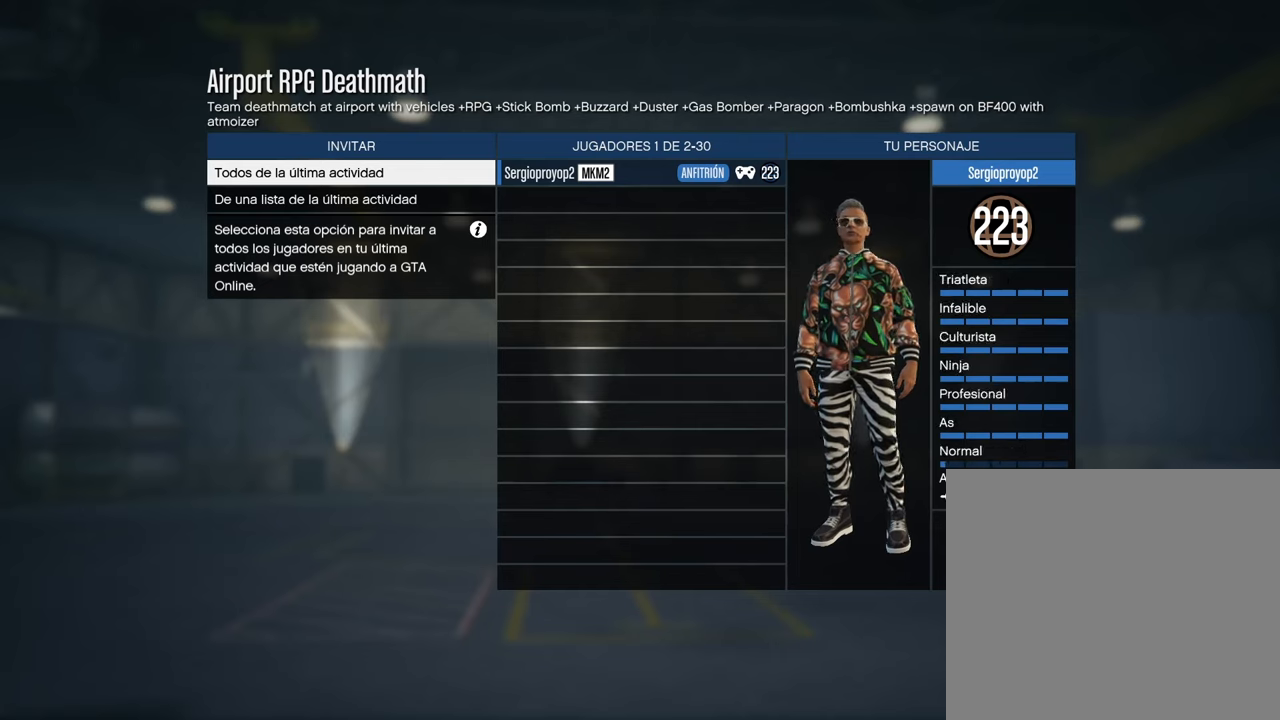
Gameplay with a controller (PlayStation layout); each line is a JSON object with the inputs held at the frame after it. "events" lists button and stick changes between this image and that frame as [ms after this image, input, new state], when the widget could be followed in between.
{"buttons": ["DPAD_DOWN"], "left_stick": "center", "right_stick": "center", "events": [[483, "DPAD_DOWN", "down"]]}
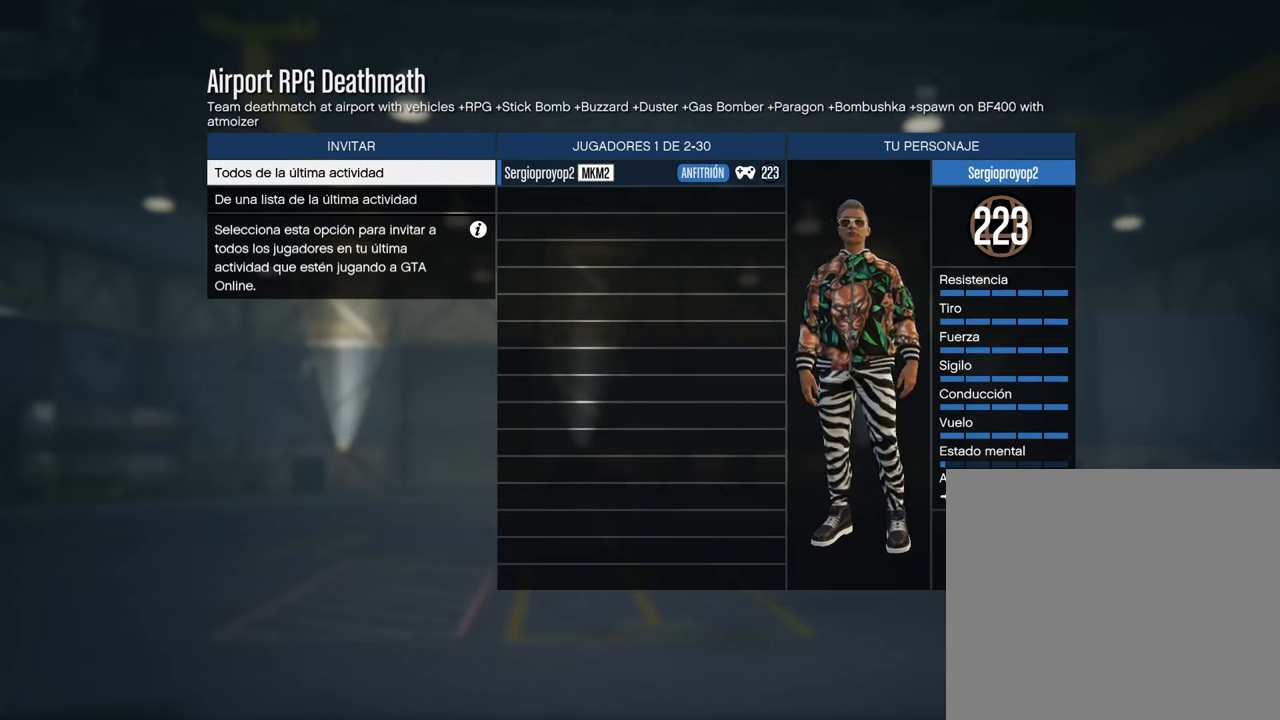
{"buttons": [], "left_stick": "center", "right_stick": "center", "events": [[67, "DPAD_DOWN", "up"], [217, "DPAD_UP", "down"], [300, "DPAD_UP", "up"]]}
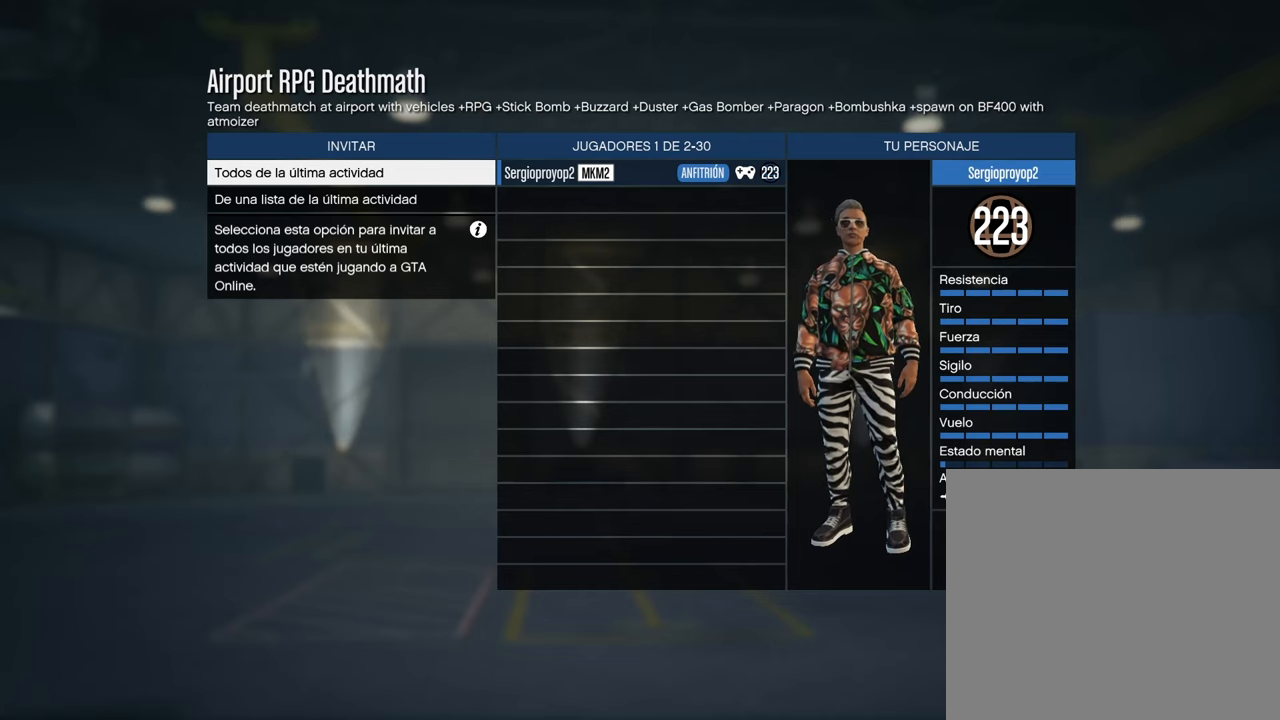
{"buttons": [], "left_stick": "center", "right_stick": "center", "events": [[400, "DPAD_DOWN", "down"], [483, "DPAD_DOWN", "up"]]}
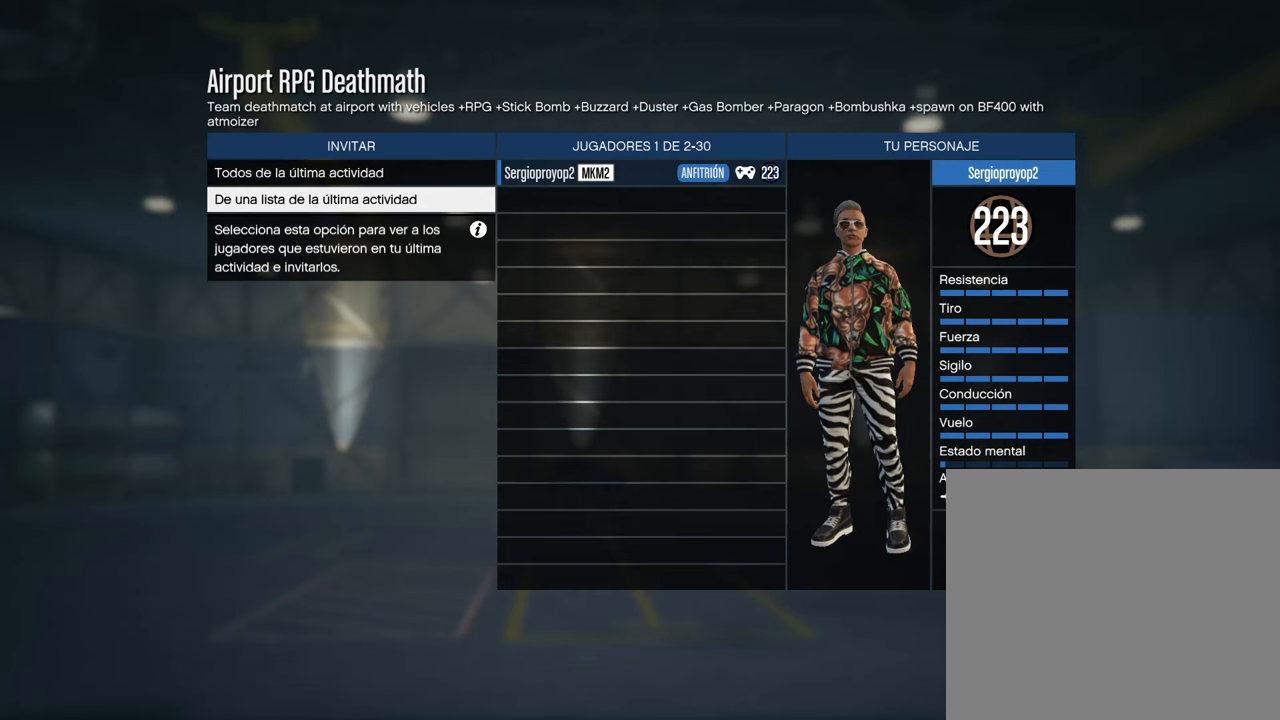
{"buttons": [], "left_stick": "center", "right_stick": "center", "events": []}
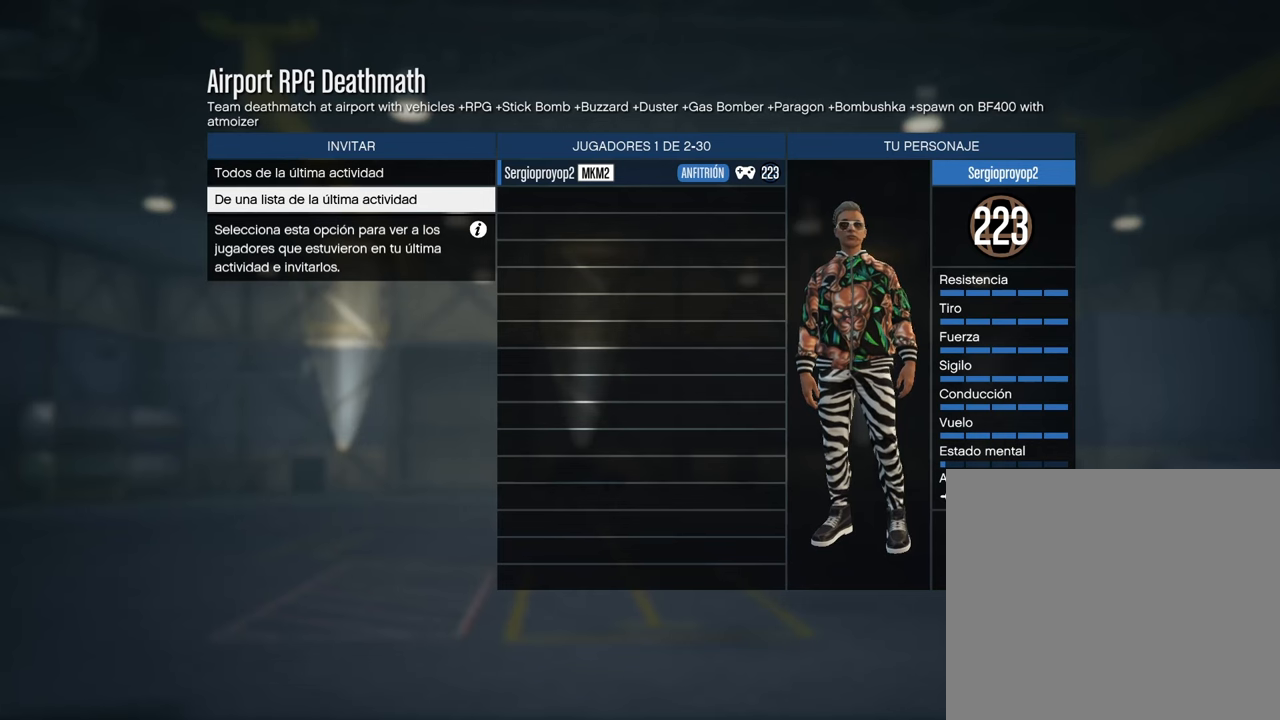
{"buttons": [], "left_stick": "center", "right_stick": "center", "events": [[150, "DPAD_UP", "down"], [250, "DPAD_UP", "up"], [300, "CROSS", "down"], [433, "CROSS", "up"]]}
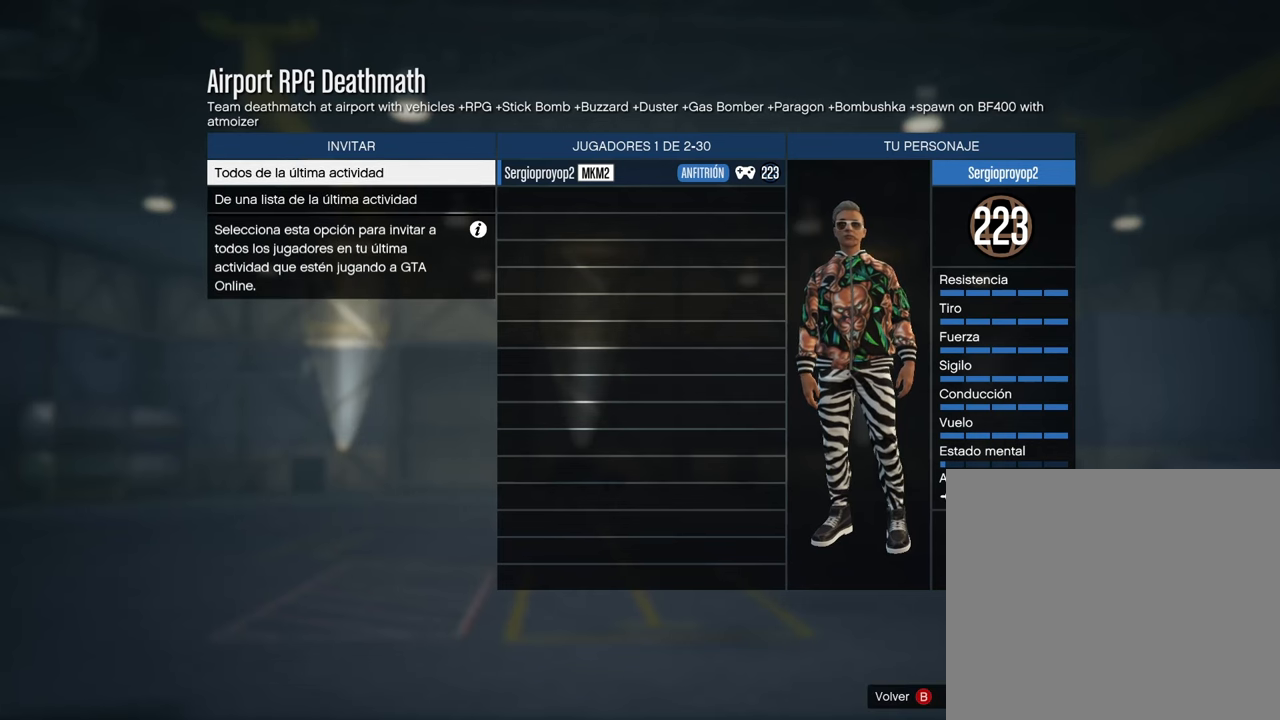
{"buttons": ["DPAD_DOWN"], "left_stick": "center", "right_stick": "center", "events": [[483, "DPAD_DOWN", "down"]]}